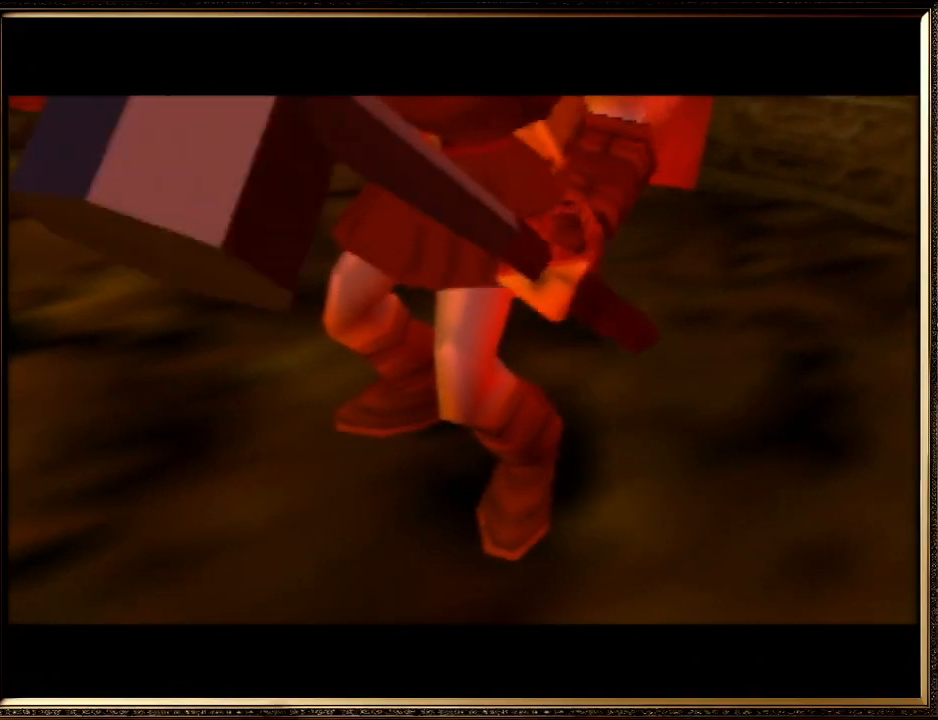
Gameplay with a controller (Nintendo layout); each line is a JSON object with the inputs held at the frame after it. "events" lists button and stick changes between this image and that frame as [ms after this image, input, new state], when the widget could be followed in between. Not read: L1 L3 R3.
{"buttons": [], "left_stick": "center", "events": [[67, "A", "up"], [100, "B", "up"], [200, "A", "down"], [200, "B", "down"], [233, "A", "up"], [267, "B", "up"], [333, "A", "down"], [367, "B", "down"], [500, "A", "up"], [500, "B", "up"]]}
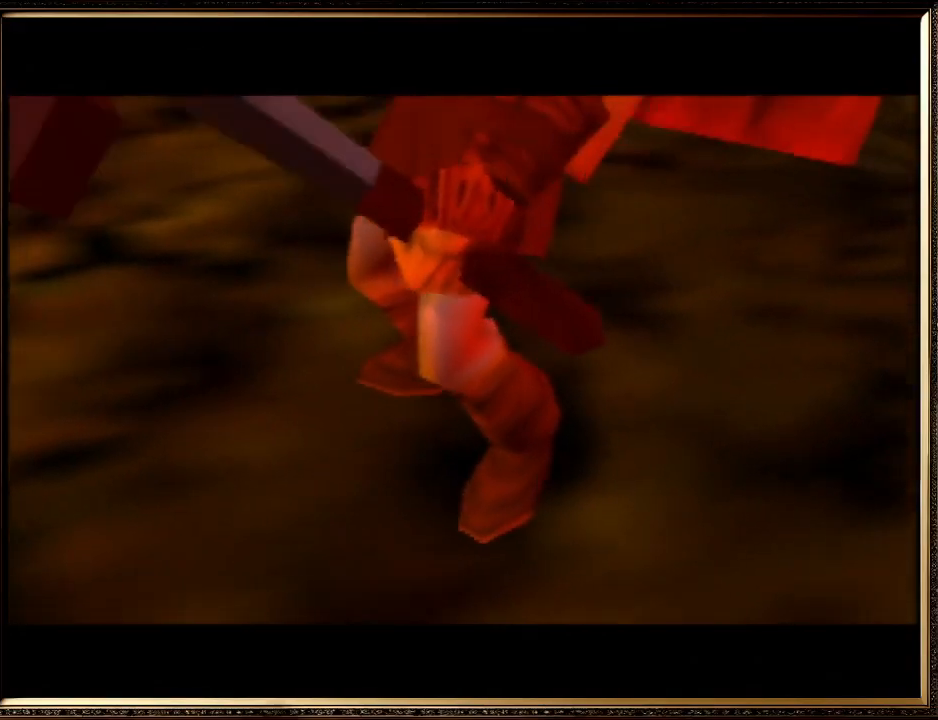
{"buttons": ["A", "B"], "left_stick": "center", "events": [[67, "B", "down"], [167, "B", "up"], [233, "A", "down"], [267, "B", "down"], [367, "A", "up"], [400, "B", "up"], [500, "A", "down"], [500, "B", "down"]]}
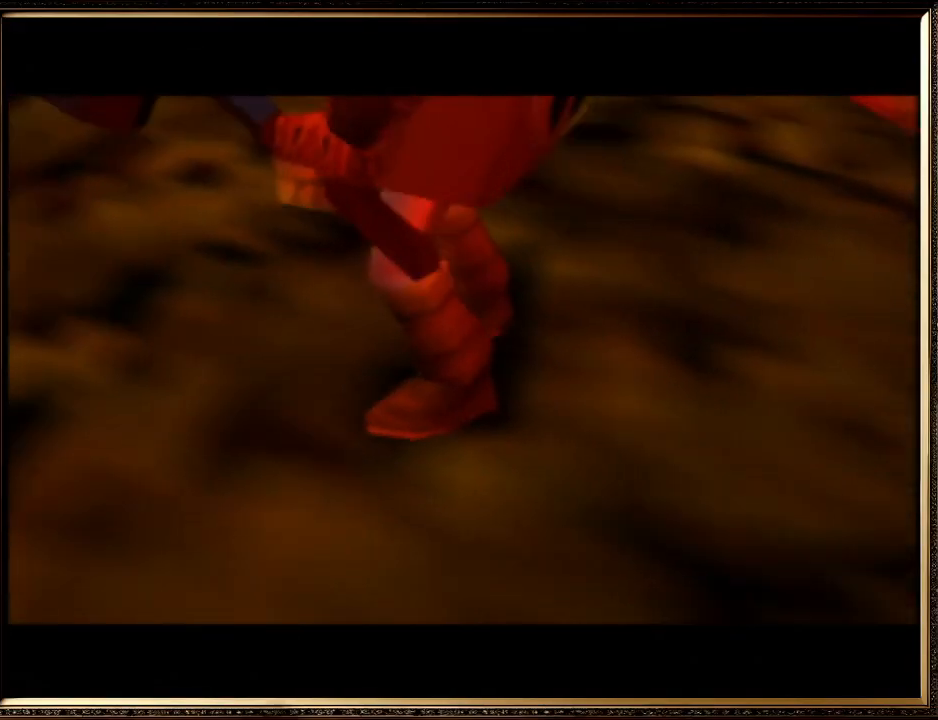
{"buttons": ["B"], "left_stick": "center", "events": [[67, "A", "up"], [100, "B", "up"], [167, "A", "down"], [167, "B", "down"], [267, "A", "up"], [300, "B", "up"], [367, "A", "down"], [400, "B", "down"], [500, "A", "up"]]}
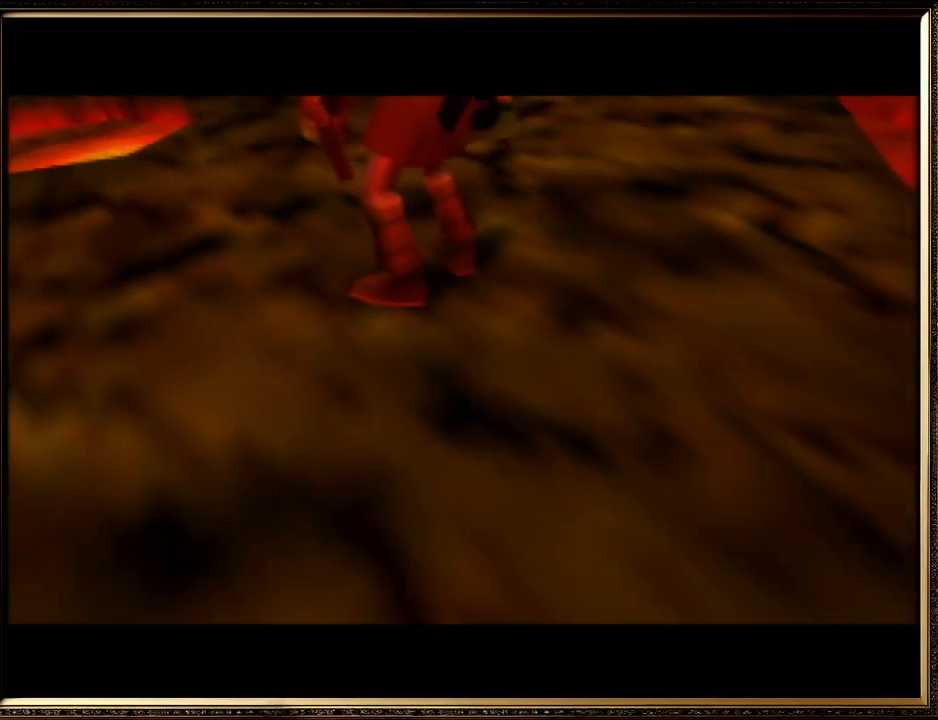
{"buttons": ["A", "B"], "left_stick": "center", "events": [[33, "B", "up"], [67, "A", "down"], [100, "B", "down"], [200, "A", "up"], [233, "A", "down"], [367, "B", "up"], [400, "A", "up"], [433, "A", "down"], [467, "B", "down"]]}
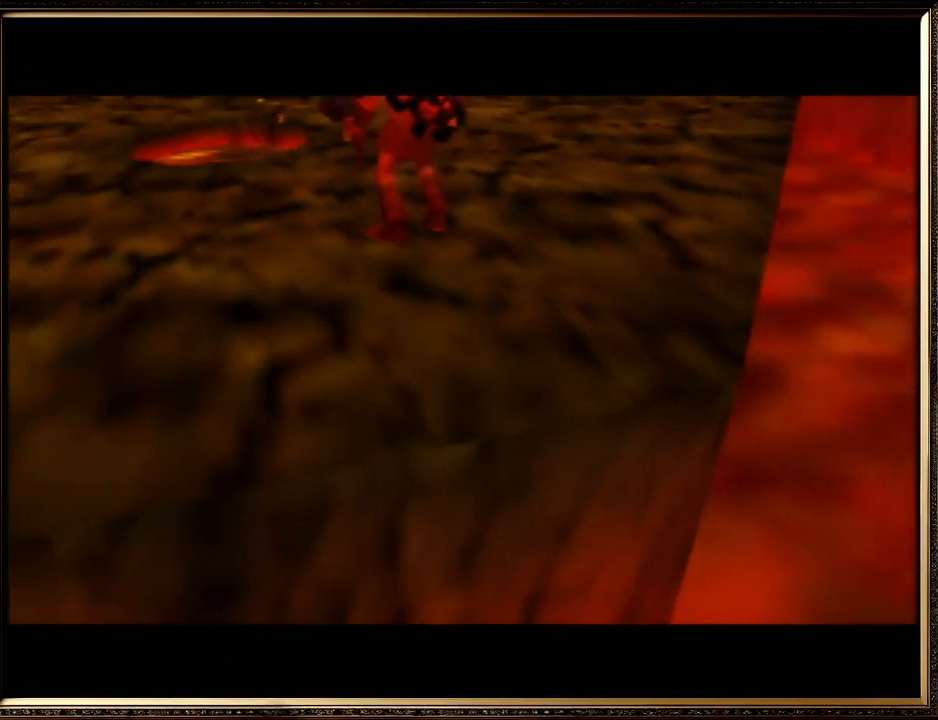
{"buttons": [], "left_stick": "center", "events": [[67, "B", "up"], [100, "A", "up"], [167, "A", "down"], [167, "B", "down"], [300, "A", "up"], [300, "B", "up"], [367, "A", "down"], [367, "B", "down"], [500, "A", "up"], [500, "B", "up"]]}
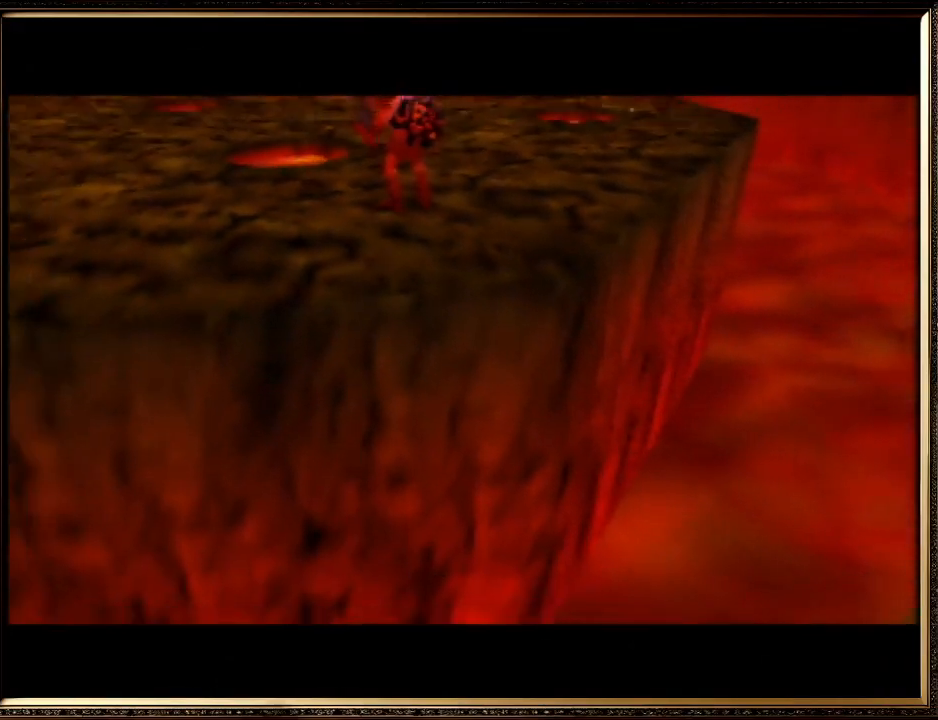
{"buttons": [], "left_stick": "center", "events": [[100, "A", "down"], [100, "B", "down"], [167, "B", "up"], [200, "A", "up"], [267, "A", "down"], [300, "B", "down"], [433, "B", "up"], [467, "A", "up"]]}
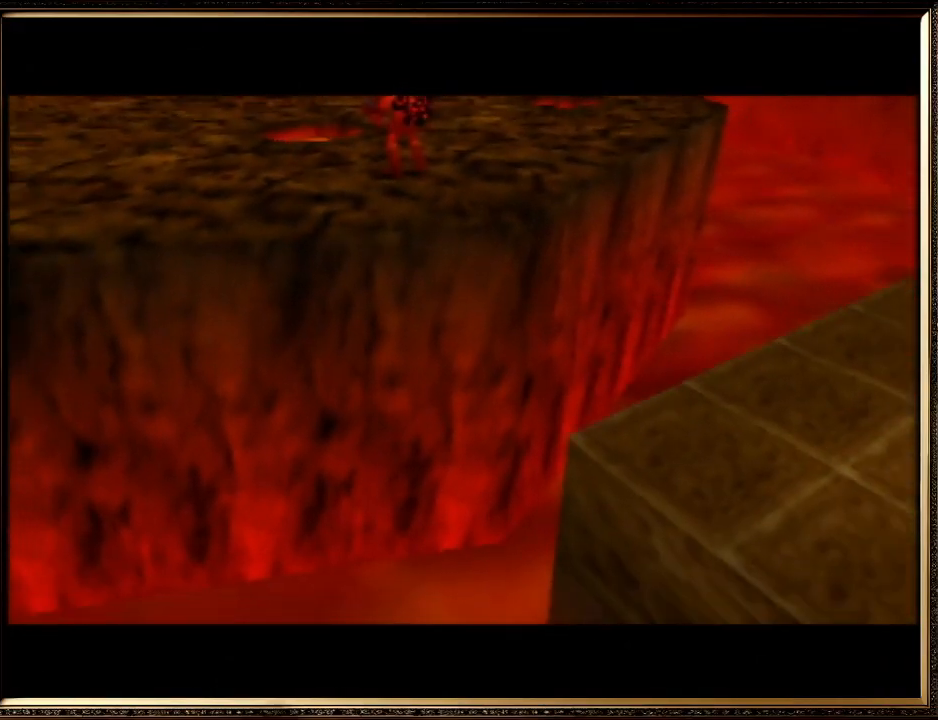
{"buttons": ["A", "B"], "left_stick": "center", "events": [[33, "A", "down"], [33, "B", "down"], [167, "A", "up"], [167, "B", "up"], [233, "A", "down"], [233, "B", "down"], [400, "B", "up"], [467, "B", "down"]]}
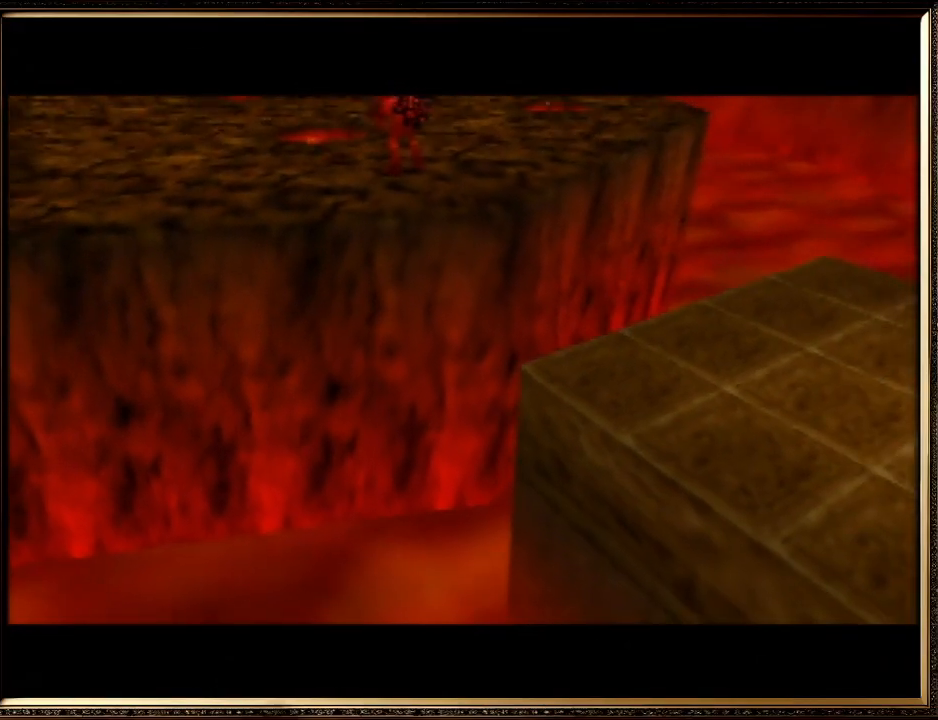
{"buttons": ["A", "B"], "left_stick": "center", "events": [[100, "B", "up"], [167, "B", "down"], [300, "B", "up"], [333, "A", "up"], [400, "A", "down"], [400, "B", "down"]]}
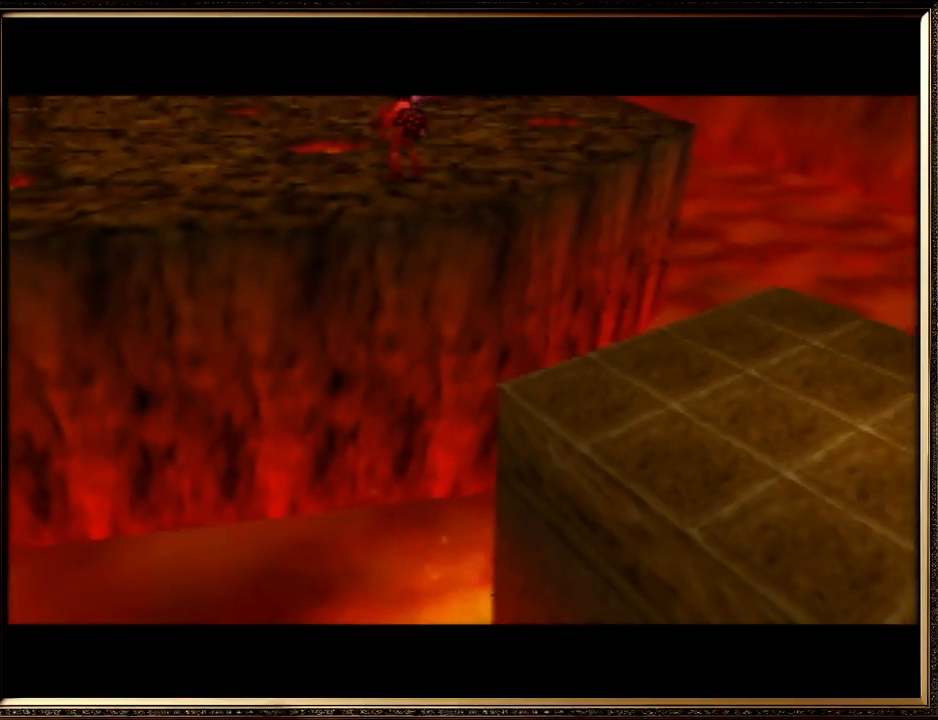
{"buttons": ["A", "B"], "left_stick": "center", "events": [[67, "A", "up"], [67, "B", "up"], [133, "A", "down"], [133, "B", "down"], [300, "A", "up"], [300, "B", "up"], [400, "A", "down"], [400, "B", "down"]]}
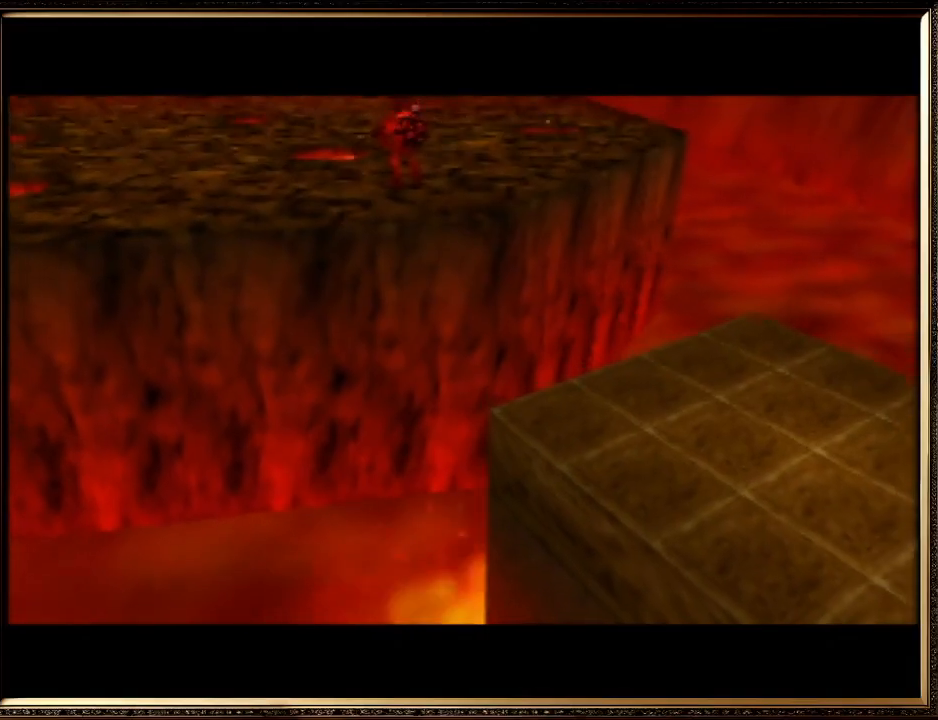
{"buttons": ["A", "B"], "left_stick": "center", "events": [[33, "A", "up"], [67, "B", "up"], [167, "A", "down"], [167, "B", "down"], [333, "A", "up"], [333, "B", "up"], [433, "A", "down"], [467, "B", "down"]]}
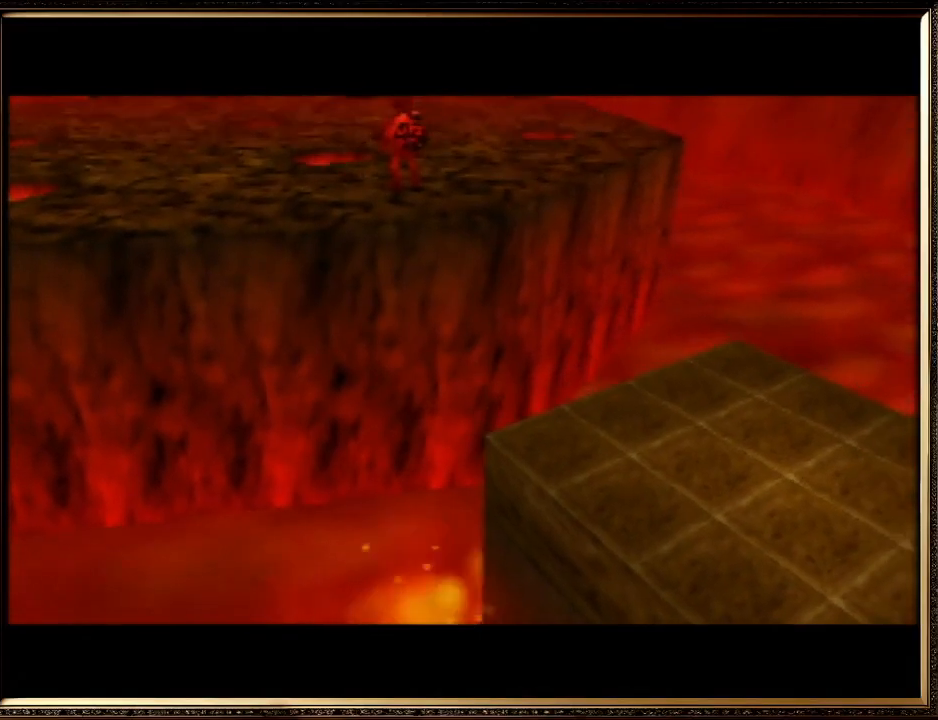
{"buttons": ["A", "B"], "left_stick": "center", "events": [[33, "B", "up"], [67, "A", "up"], [167, "A", "down"], [167, "B", "down"], [267, "A", "up"], [300, "B", "up"], [467, "A", "down"], [467, "B", "down"]]}
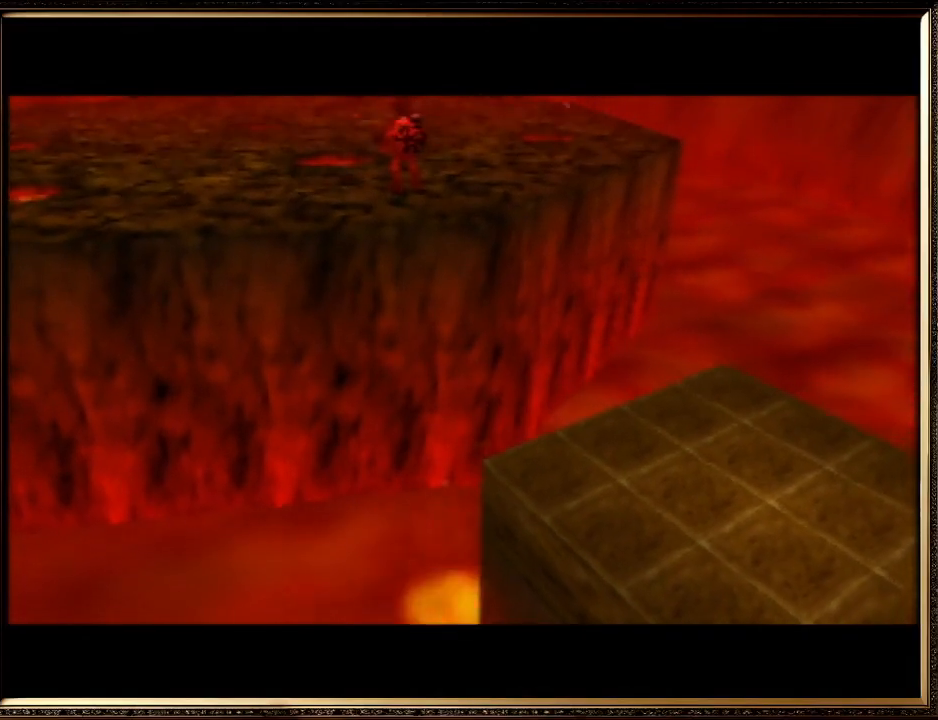
{"buttons": [], "left_stick": "center", "events": [[67, "A", "up"], [67, "B", "up"], [267, "A", "down"], [267, "B", "down"], [467, "A", "up"], [467, "B", "up"]]}
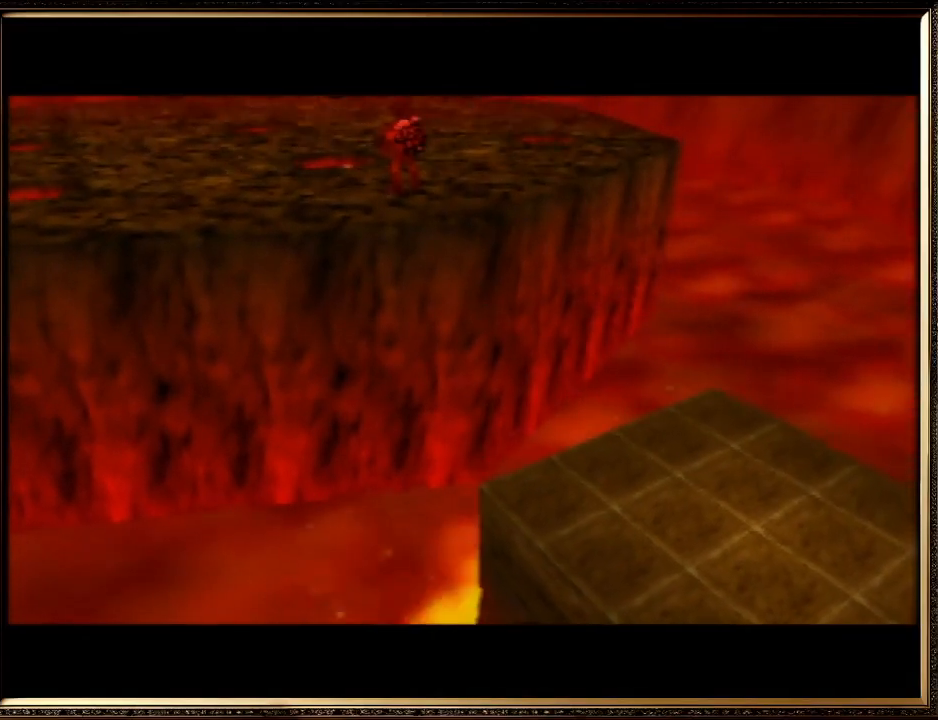
{"buttons": ["A", "B"], "left_stick": "center", "events": [[100, "A", "down"], [133, "B", "down"], [300, "A", "up"], [300, "B", "up"], [400, "A", "down"], [433, "B", "down"]]}
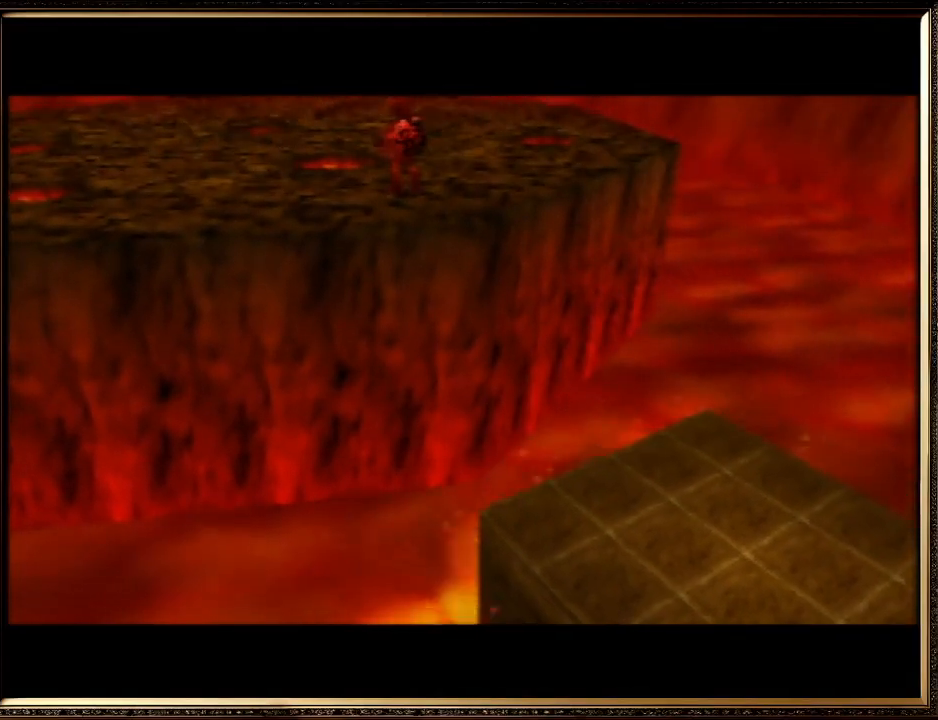
{"buttons": [], "left_stick": "center", "events": [[33, "A", "up"], [67, "B", "up"], [100, "A", "down"], [100, "B", "down"], [233, "B", "up"], [267, "A", "up"], [333, "A", "down"], [333, "B", "down"], [467, "B", "up"], [500, "A", "up"]]}
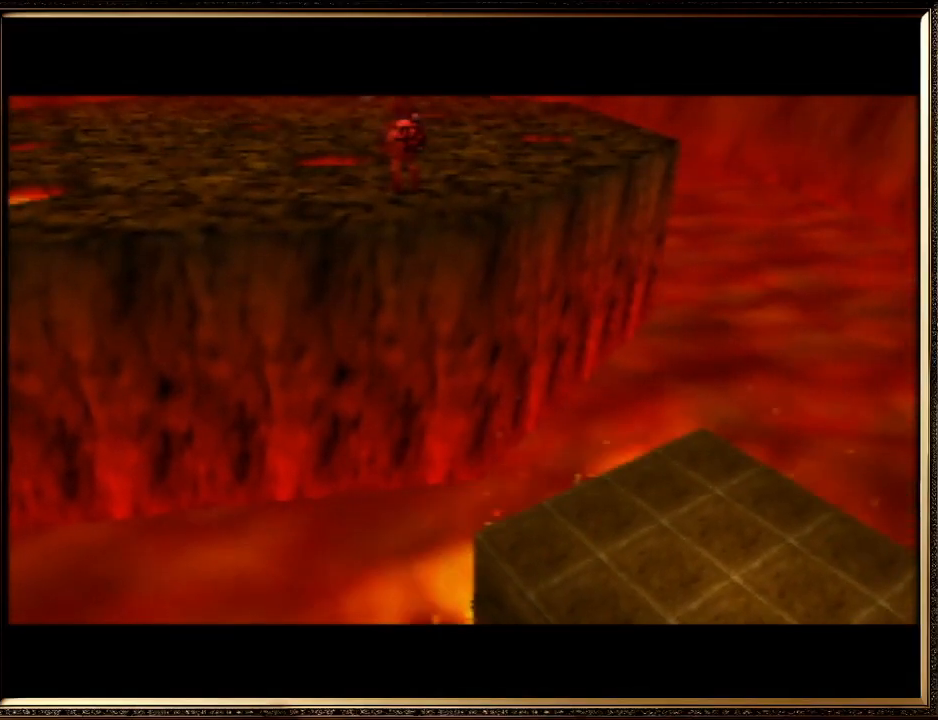
{"buttons": ["A", "B"], "left_stick": "center", "events": [[67, "A", "down"], [100, "B", "down"], [167, "B", "up"], [200, "A", "up"], [267, "A", "down"], [300, "B", "down"], [400, "B", "up"], [433, "A", "up"], [500, "A", "down"], [500, "B", "down"]]}
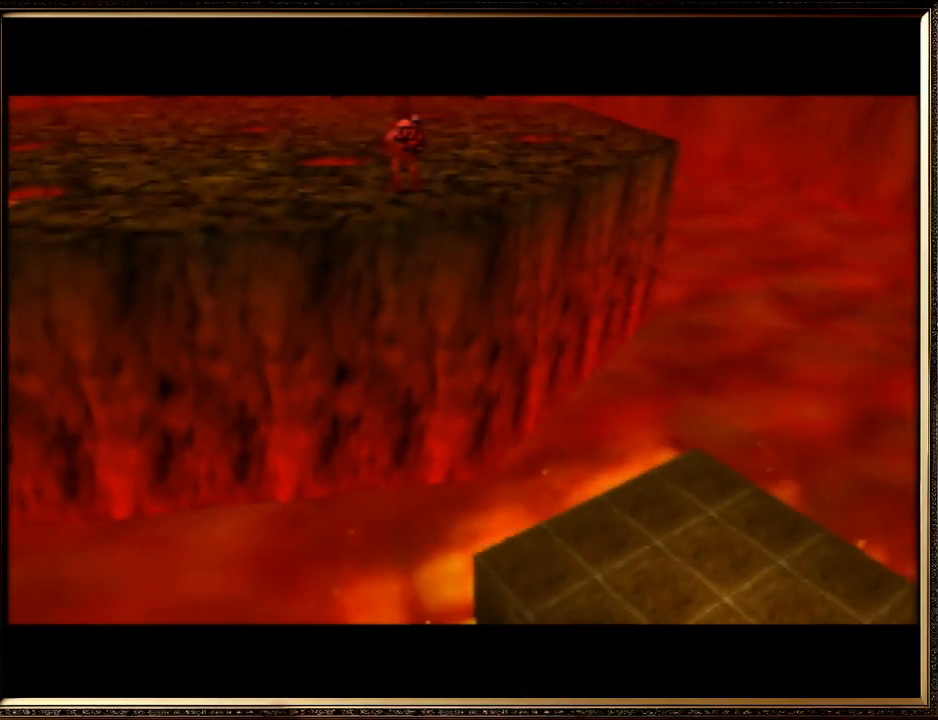
{"buttons": ["A", "B"], "left_stick": "center", "events": [[100, "A", "up"], [100, "B", "up"], [200, "A", "down"], [233, "B", "down"], [367, "A", "up"], [367, "B", "up"], [433, "A", "down"], [467, "B", "down"]]}
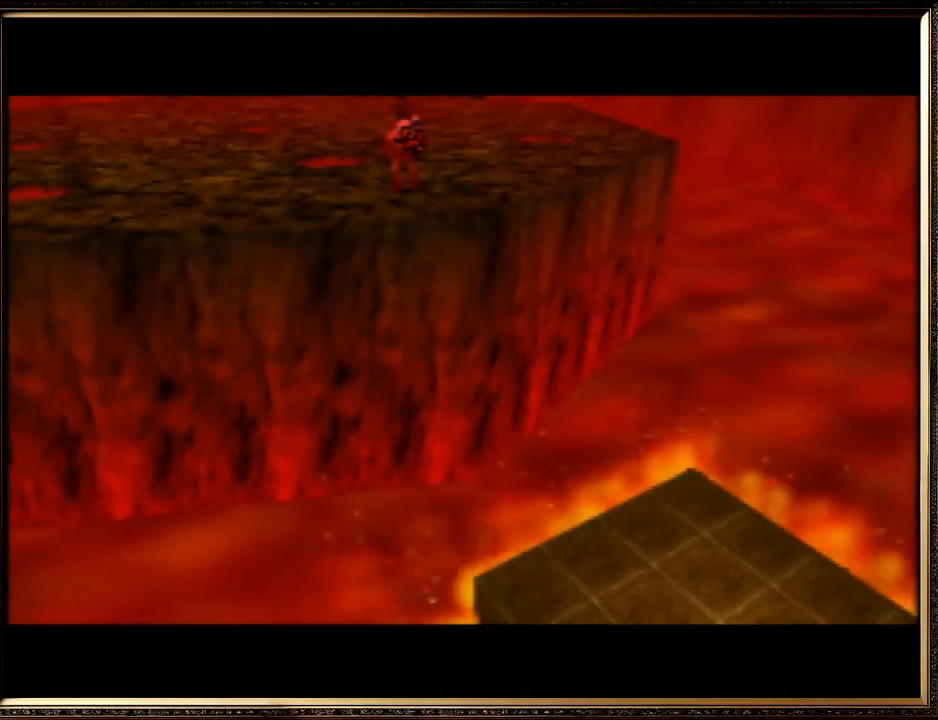
{"buttons": ["A", "B"], "left_stick": "center", "events": [[67, "A", "up"], [67, "B", "up"], [167, "A", "down"], [167, "B", "down"], [267, "B", "up"], [400, "B", "down"]]}
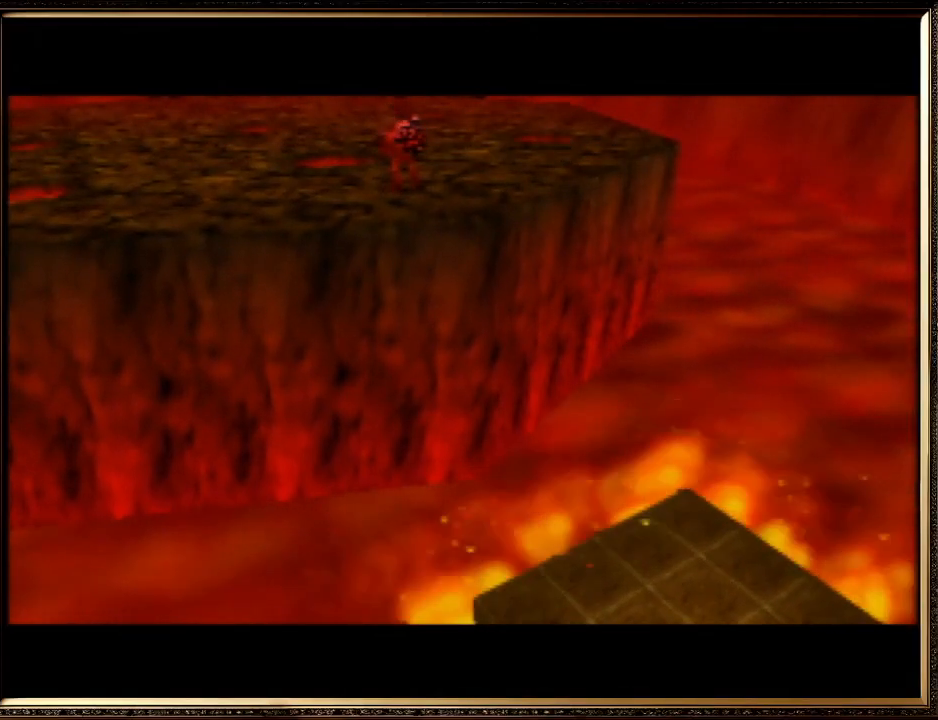
{"buttons": [], "left_stick": "center", "events": [[33, "B", "up"], [67, "A", "up"], [100, "A", "down"], [133, "B", "down"], [267, "A", "up"], [267, "B", "up"], [367, "A", "down"], [367, "B", "down"], [467, "B", "up"], [500, "A", "up"]]}
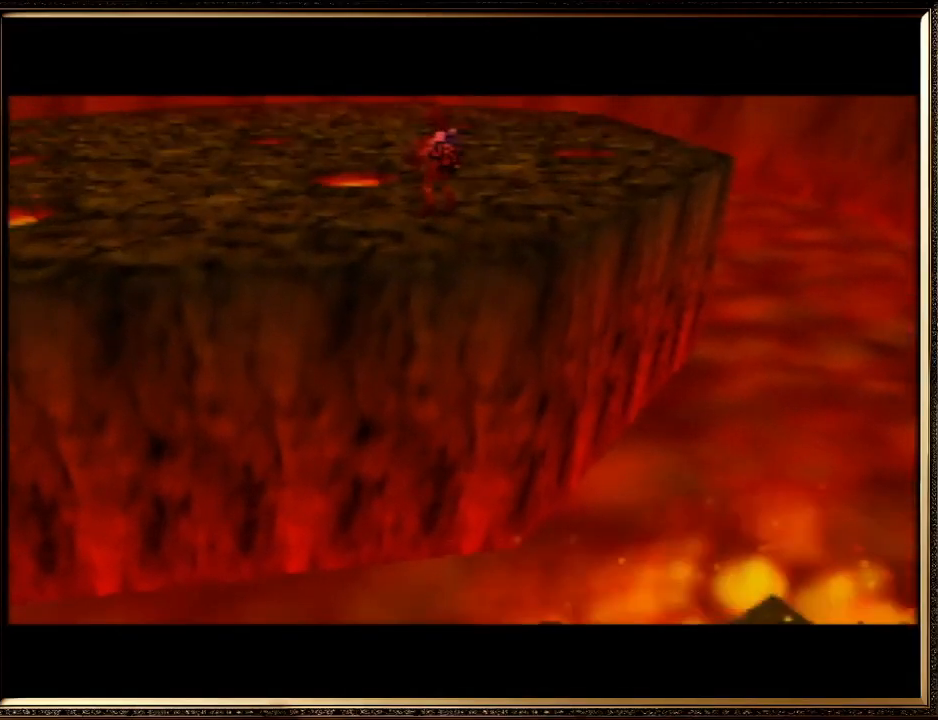
{"buttons": [], "left_stick": "center", "events": [[67, "A", "down"], [100, "B", "down"], [167, "B", "up"], [200, "A", "up"], [267, "A", "down"], [300, "B", "down"], [400, "A", "up"], [400, "B", "up"]]}
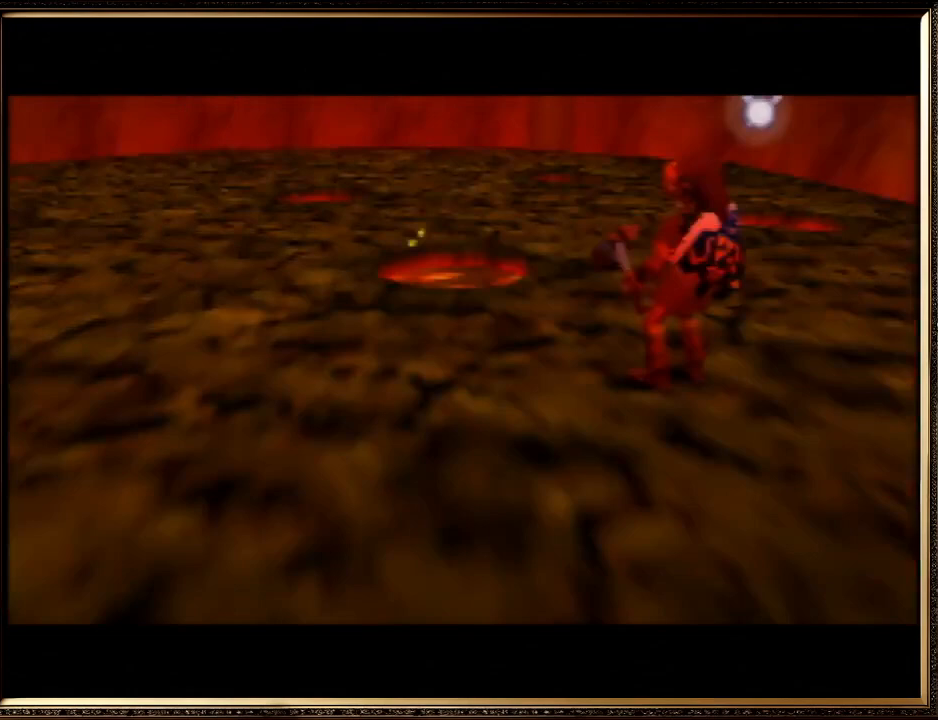
{"buttons": ["A"], "left_stick": "center", "events": [[33, "A", "down"], [33, "B", "down"], [100, "A", "up"], [100, "B", "up"], [167, "A", "down"], [167, "B", "down"], [300, "B", "up"], [333, "A", "up"], [367, "A", "down"], [400, "B", "down"], [500, "B", "up"]]}
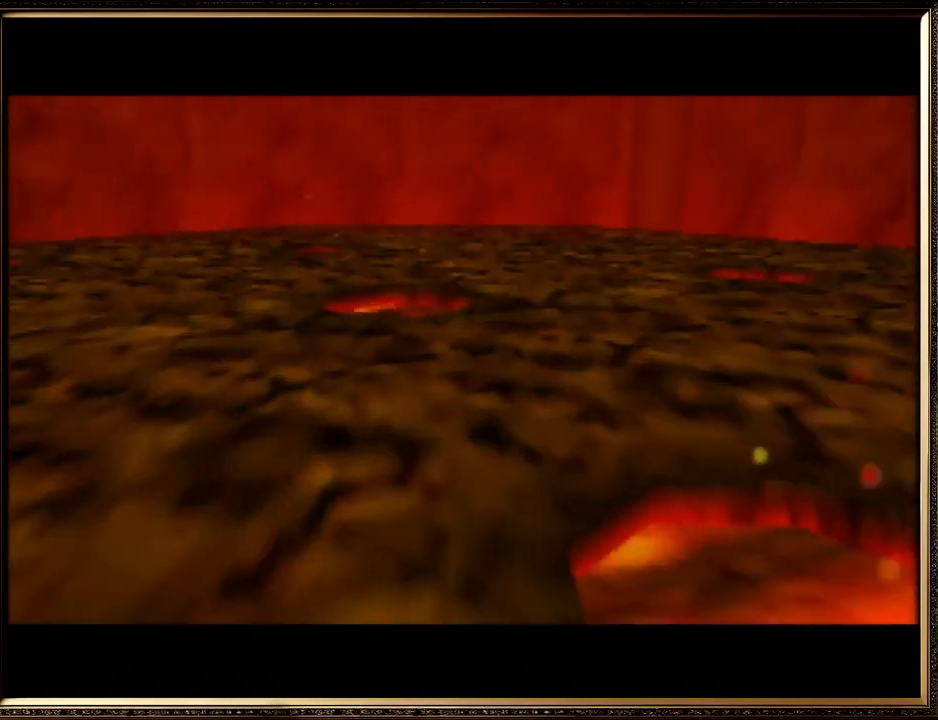
{"buttons": ["A"], "left_stick": "center", "events": [[33, "A", "up"], [100, "A", "down"], [100, "B", "down"], [200, "B", "up"], [233, "A", "up"], [300, "A", "down"], [333, "B", "down"], [433, "B", "up"], [467, "A", "up"], [500, "A", "down"]]}
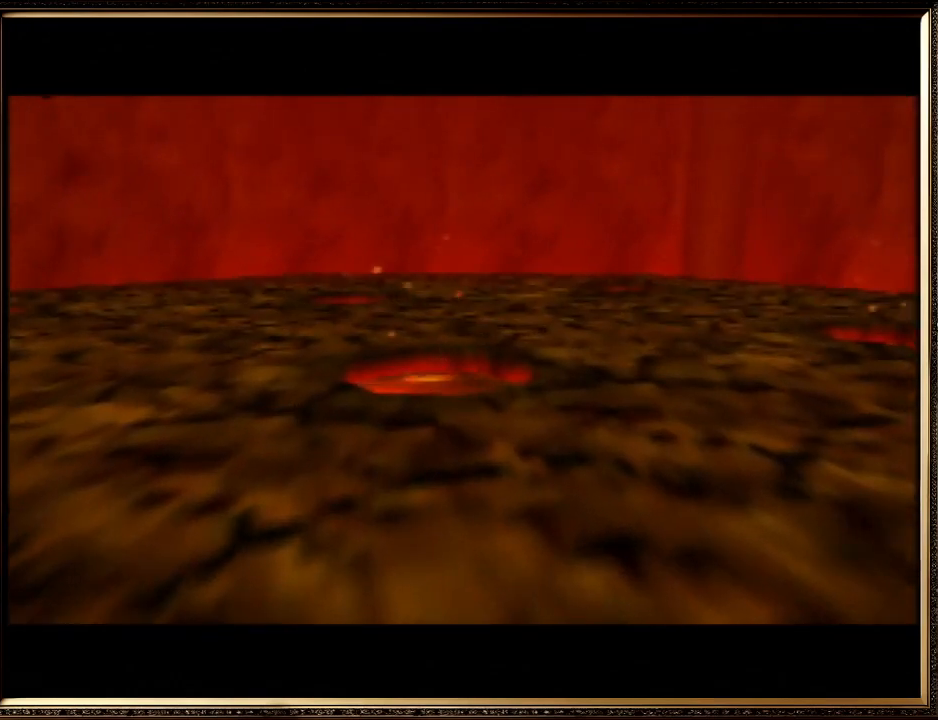
{"buttons": ["A", "B"], "left_stick": "center", "events": [[67, "B", "down"], [167, "A", "up"], [167, "B", "up"], [233, "A", "down"], [233, "B", "down"], [367, "A", "up"], [367, "B", "up"], [500, "A", "down"], [500, "B", "down"]]}
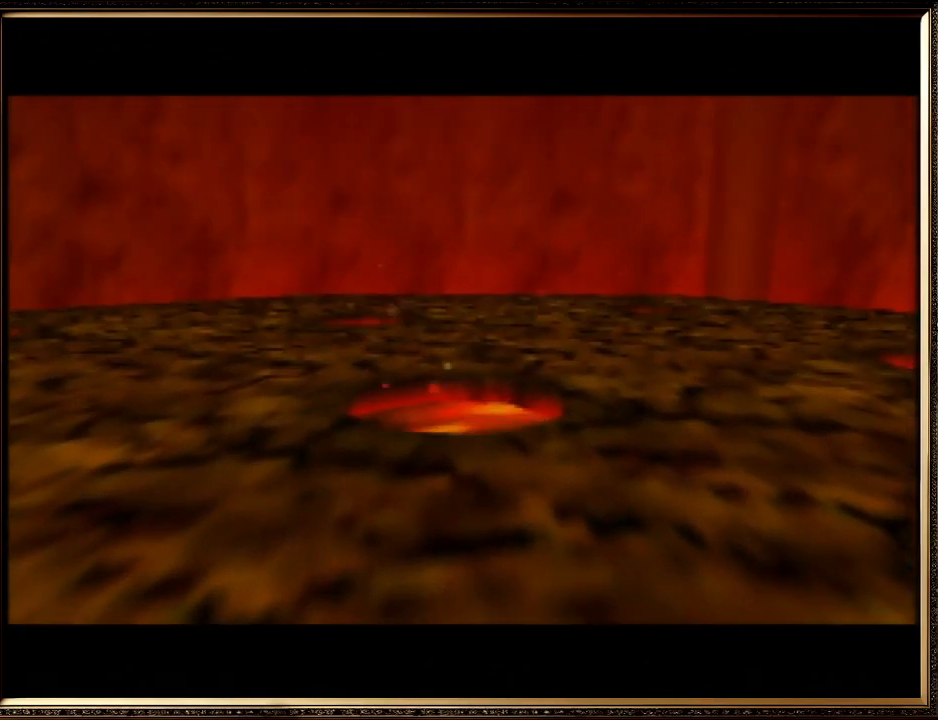
{"buttons": ["A", "B"], "left_stick": "center", "events": [[67, "B", "up"], [133, "A", "up"], [200, "A", "down"], [200, "B", "down"], [333, "A", "up"], [333, "B", "up"], [433, "A", "down"], [467, "B", "down"]]}
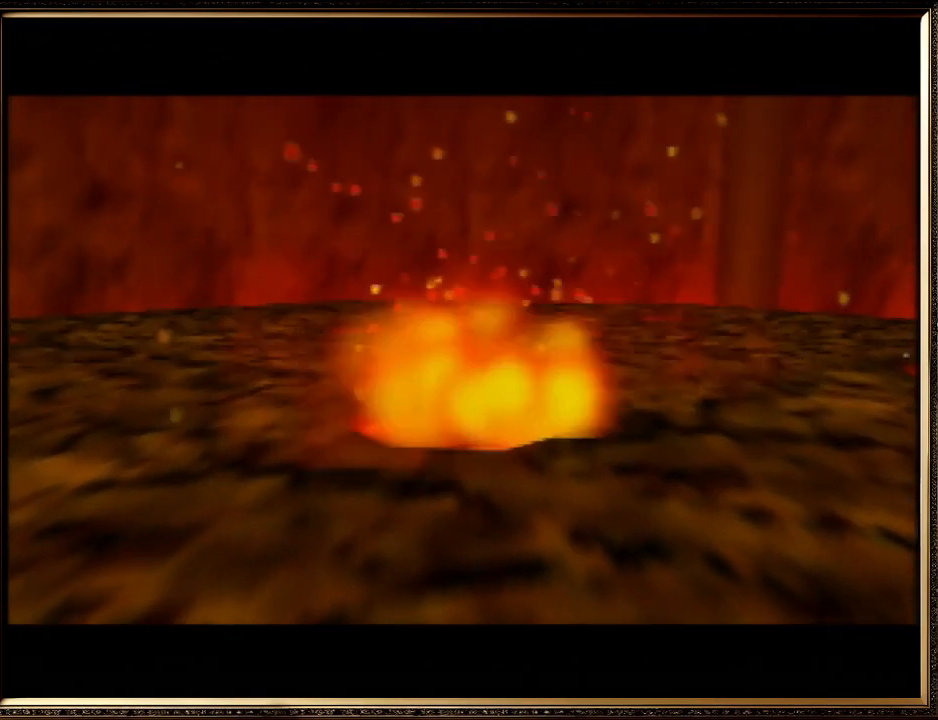
{"buttons": ["A"], "left_stick": "center", "events": [[100, "A", "up"], [100, "B", "up"], [233, "A", "down"], [267, "B", "down"], [400, "B", "up"], [433, "A", "up"], [500, "A", "down"]]}
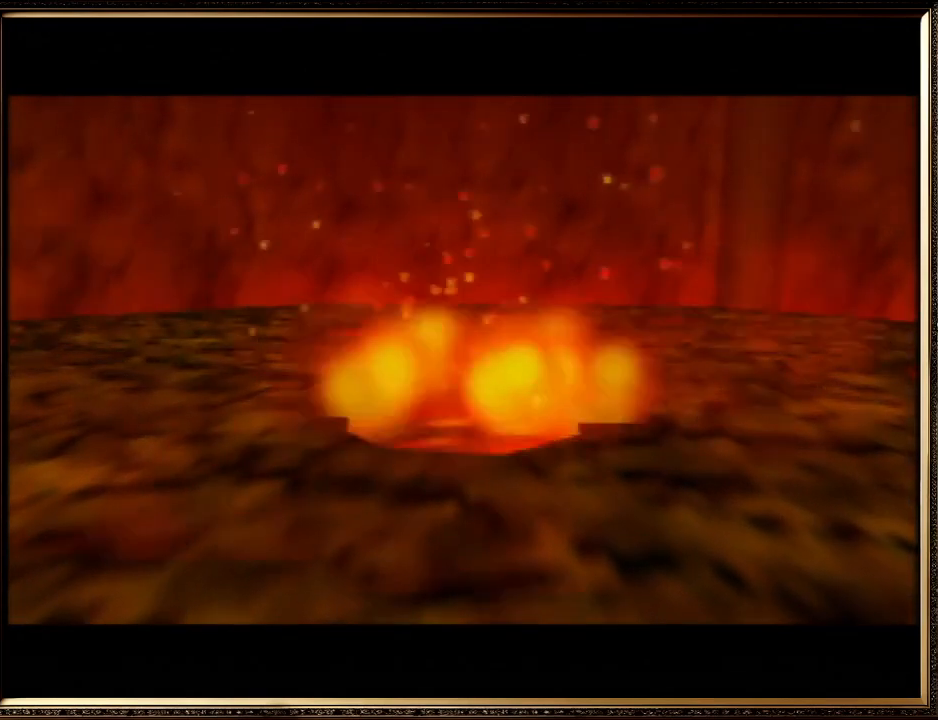
{"buttons": [], "left_stick": "center", "events": [[67, "B", "down"], [100, "B", "up"], [167, "A", "up"], [267, "A", "down"], [333, "B", "down"], [433, "A", "up"], [433, "B", "up"]]}
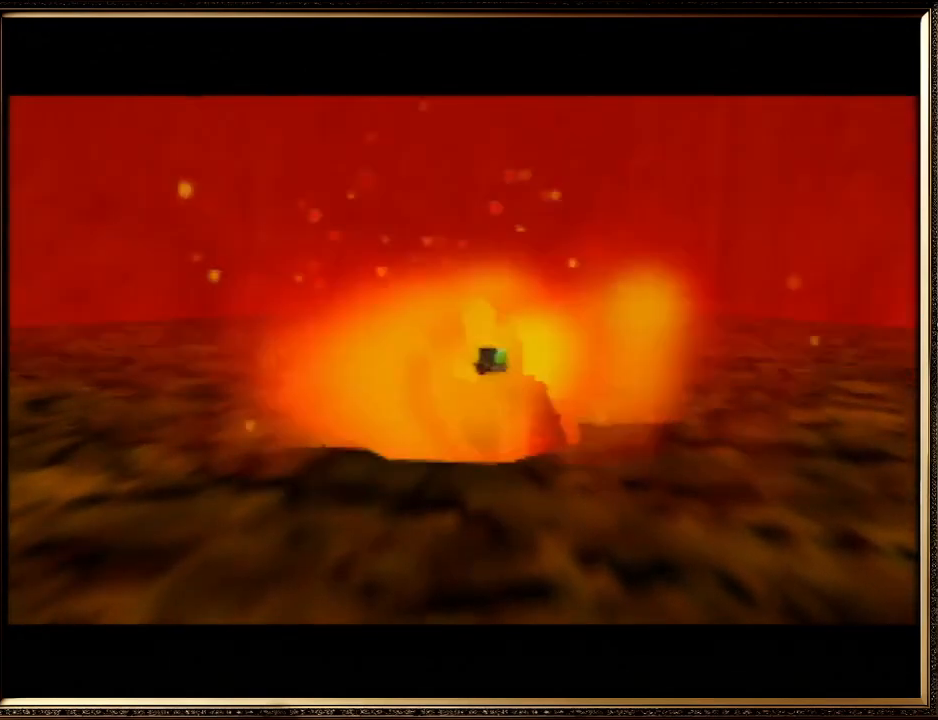
{"buttons": [], "left_stick": "center", "events": [[33, "A", "down"], [100, "B", "down"], [133, "B", "up"], [200, "A", "up"], [267, "A", "down"], [400, "B", "down"], [467, "A", "up"], [467, "B", "up"]]}
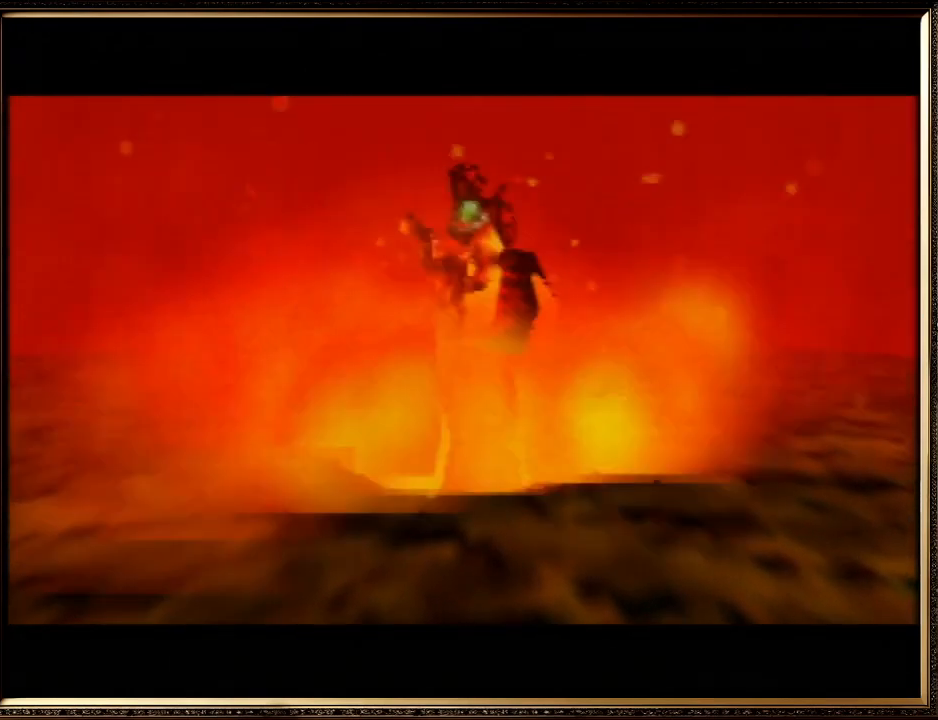
{"buttons": [], "left_stick": "center", "events": [[67, "A", "down"], [100, "B", "down"], [167, "B", "up"], [233, "A", "up"], [300, "A", "down"], [333, "B", "down"], [467, "A", "up"], [467, "B", "up"]]}
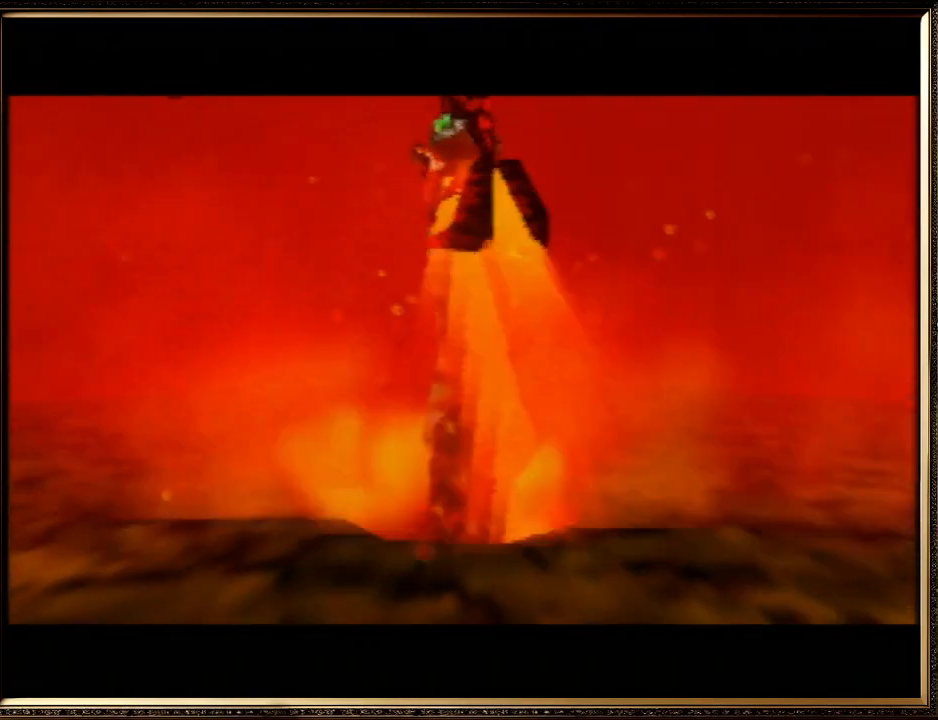
{"buttons": [], "left_stick": "center", "events": [[67, "A", "down"], [100, "B", "down"], [200, "A", "up"], [200, "B", "up"], [267, "A", "down"], [300, "B", "down"], [433, "A", "up"], [500, "B", "up"]]}
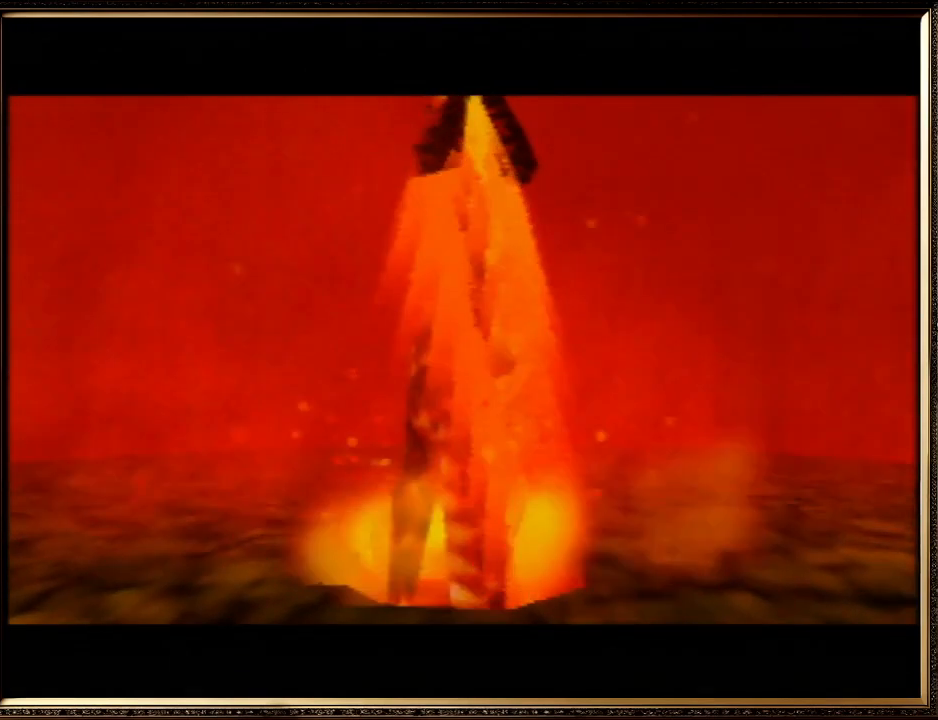
{"buttons": [], "left_stick": "center", "events": [[67, "A", "down"], [67, "B", "down"], [200, "A", "up"], [200, "B", "up"]]}